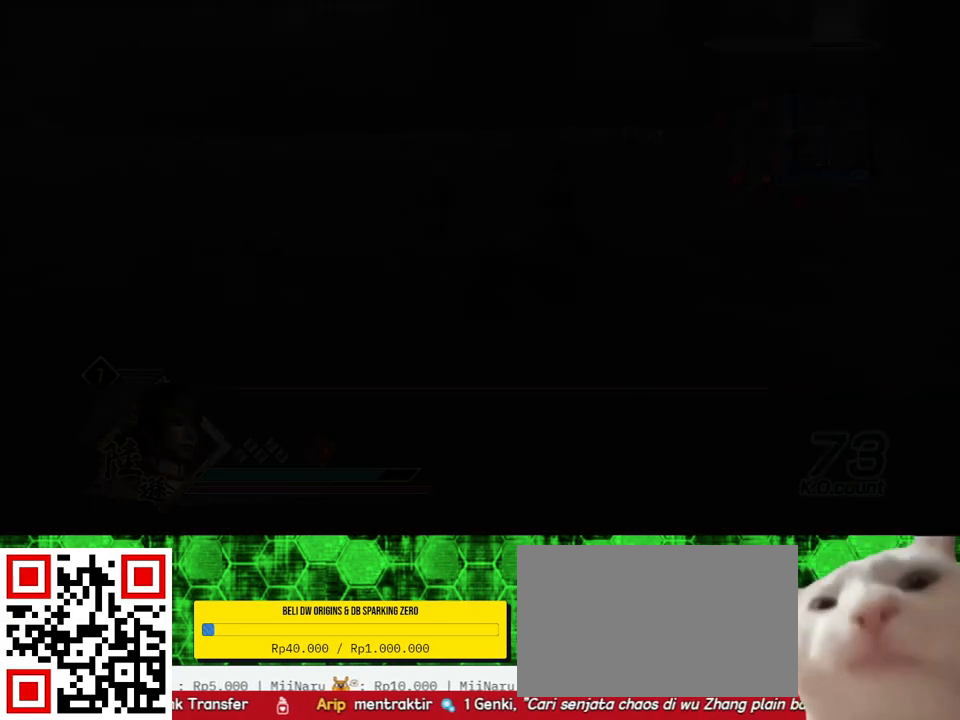
Gameplay with a controller (Xbox layout); each line is a JSON object with the inputs held at the frame after it. "events" lists button and stick changes between this image and that frame as [ms after this image, input, new state], when the widget could be followed in between.
{"buttons": [], "left_stick": "up", "right_stick": "center", "events": [[433, "left_stick", "up"]]}
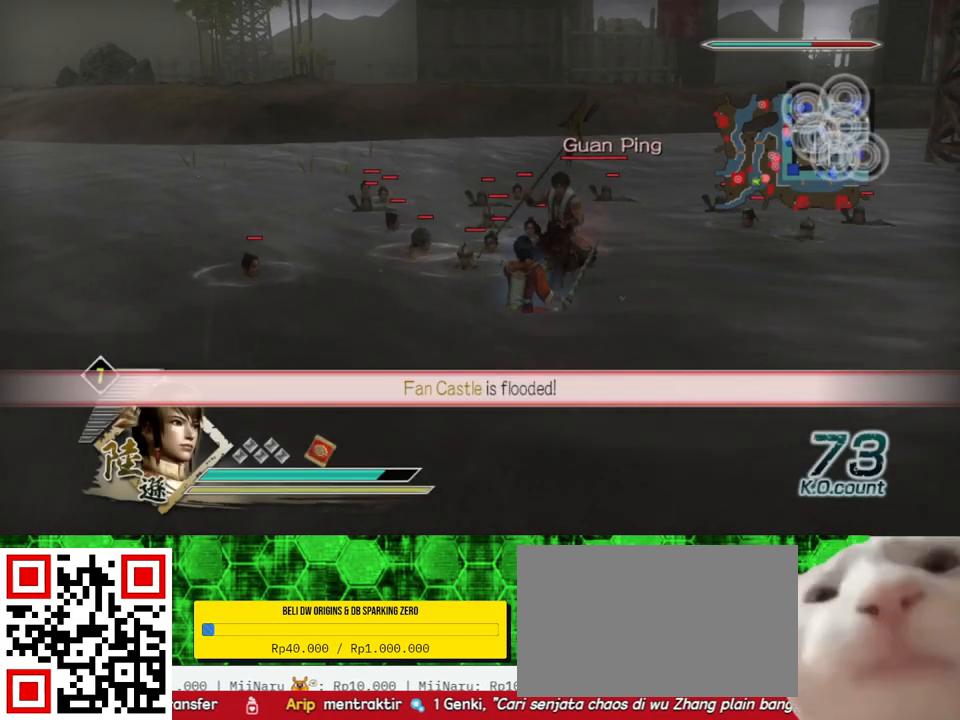
{"buttons": [], "left_stick": "up", "right_stick": "center", "events": []}
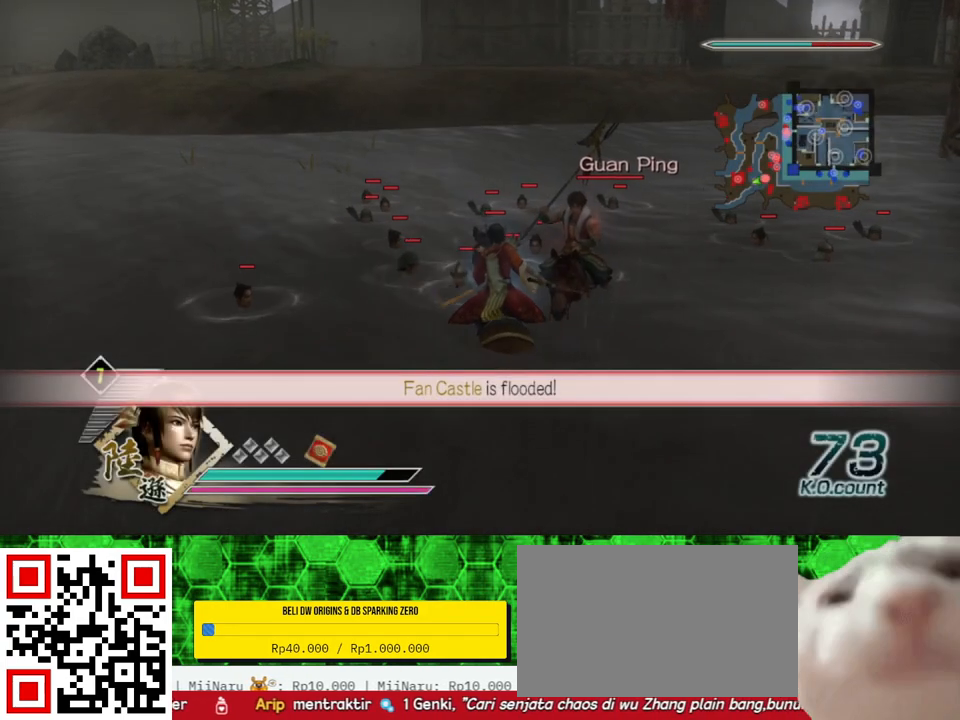
{"buttons": [], "left_stick": "up", "right_stick": "center", "events": []}
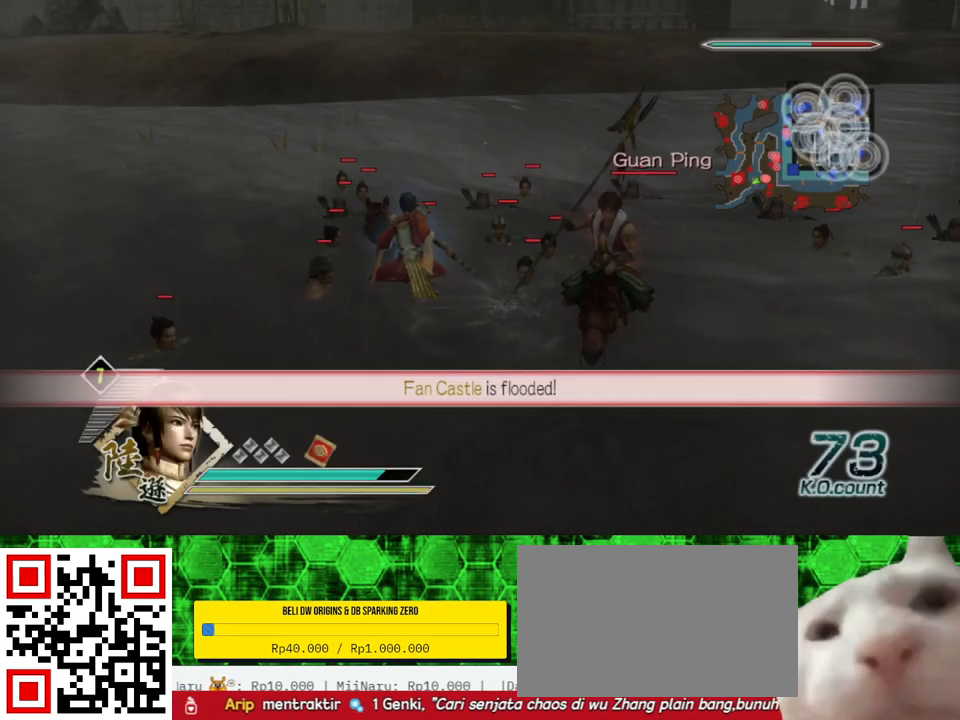
{"buttons": [], "left_stick": "up", "right_stick": "center", "events": []}
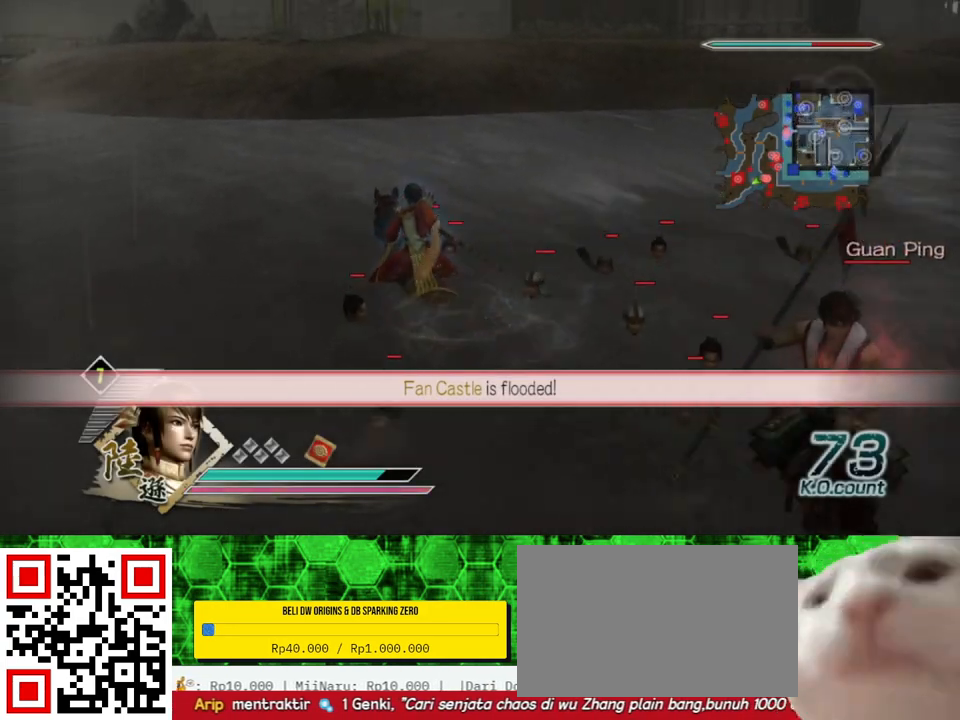
{"buttons": [], "left_stick": "up", "right_stick": "center", "events": []}
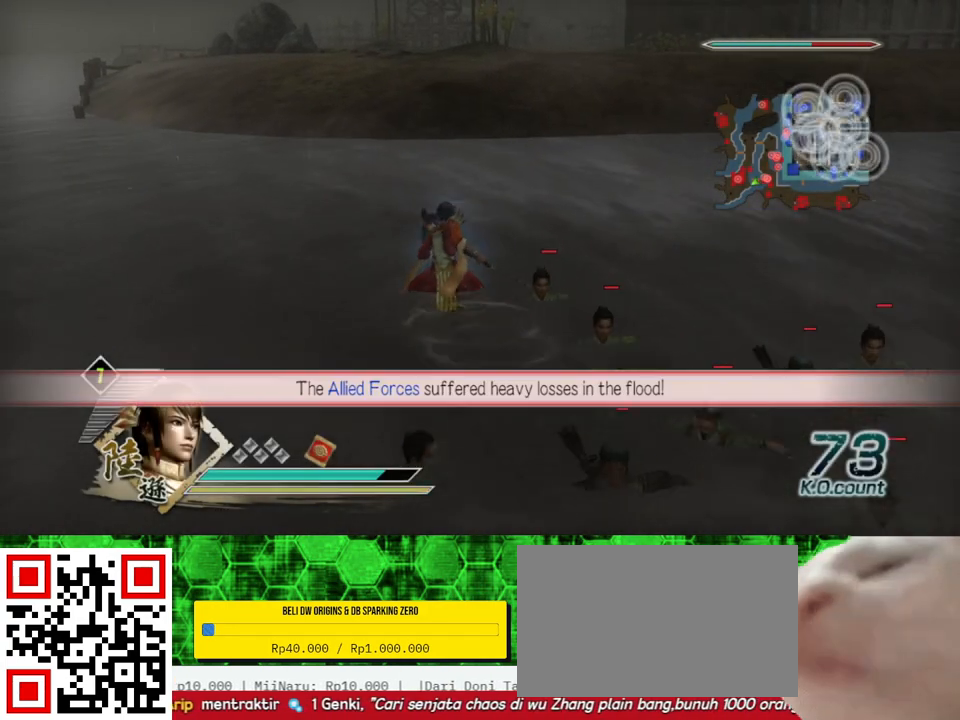
{"buttons": [], "left_stick": "up", "right_stick": "center", "events": []}
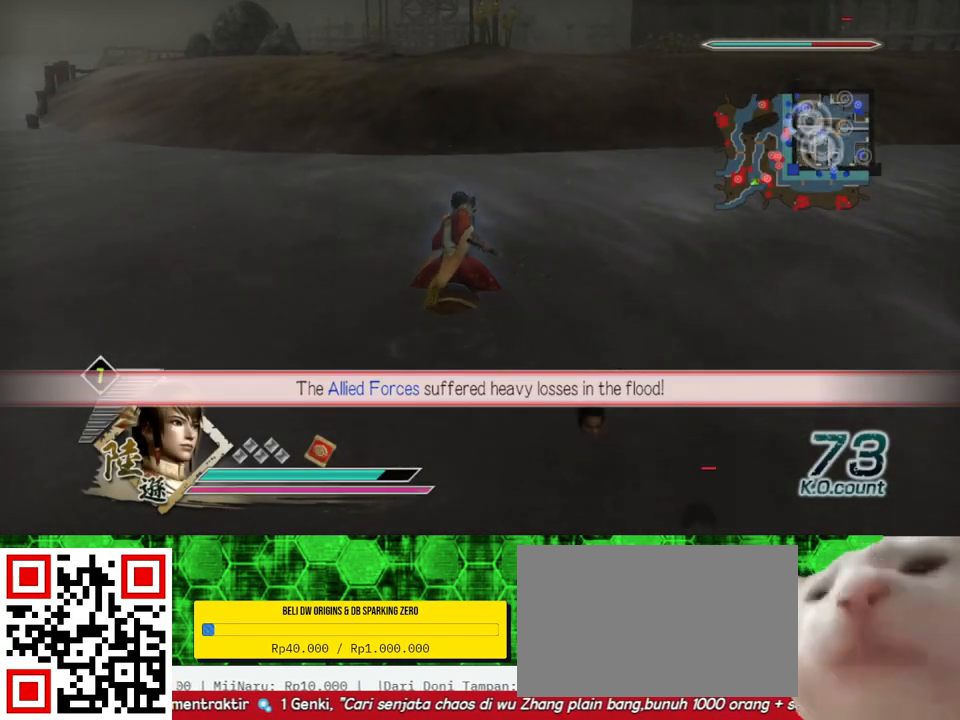
{"buttons": [], "left_stick": "up", "right_stick": "center", "events": []}
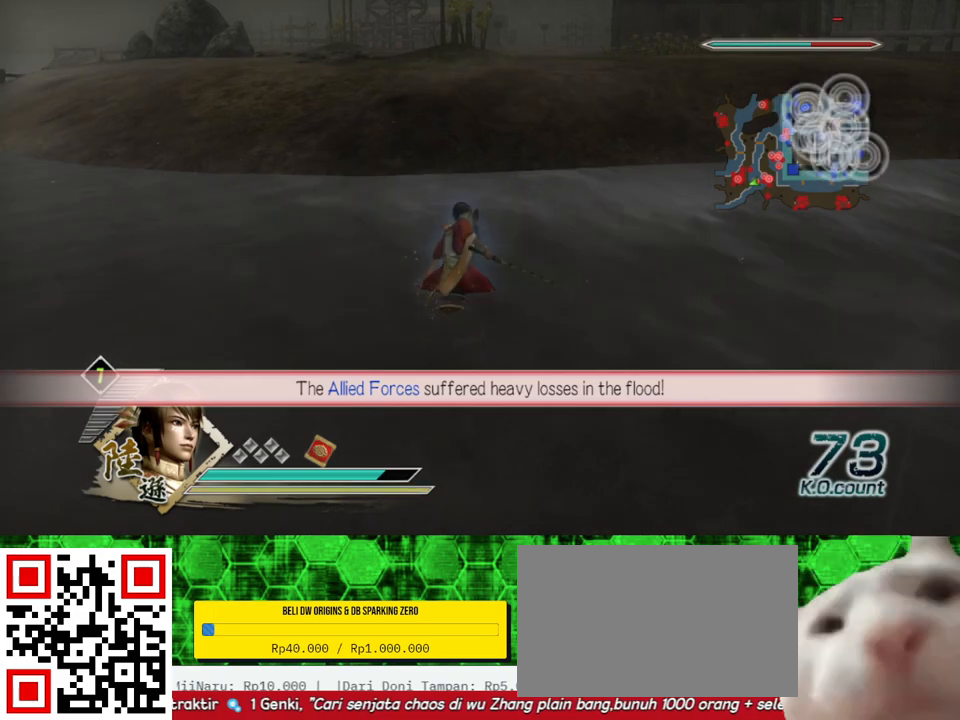
{"buttons": [], "left_stick": "up", "right_stick": "center", "events": []}
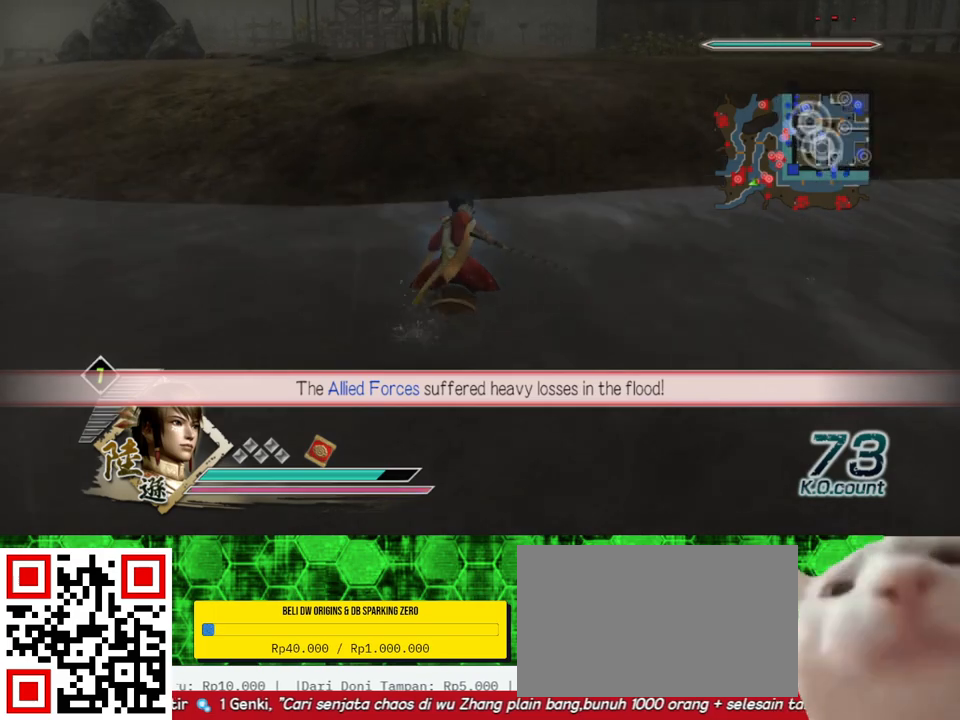
{"buttons": [], "left_stick": "up", "right_stick": "center", "events": []}
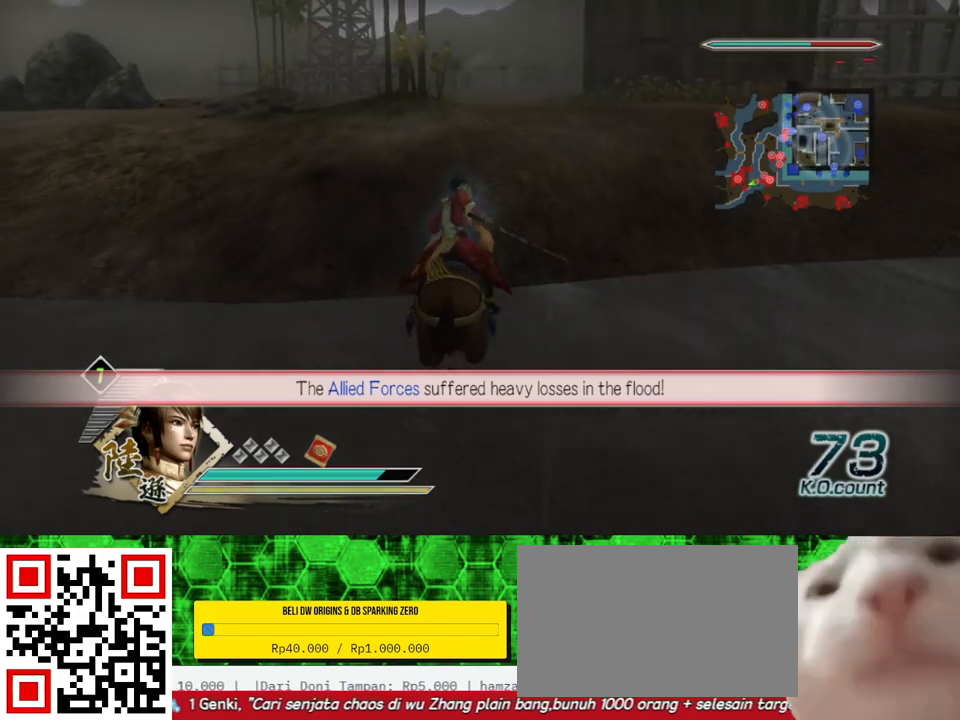
{"buttons": [], "left_stick": "up", "right_stick": "center", "events": [[300, "right_stick", "left"], [500, "right_stick", "center"]]}
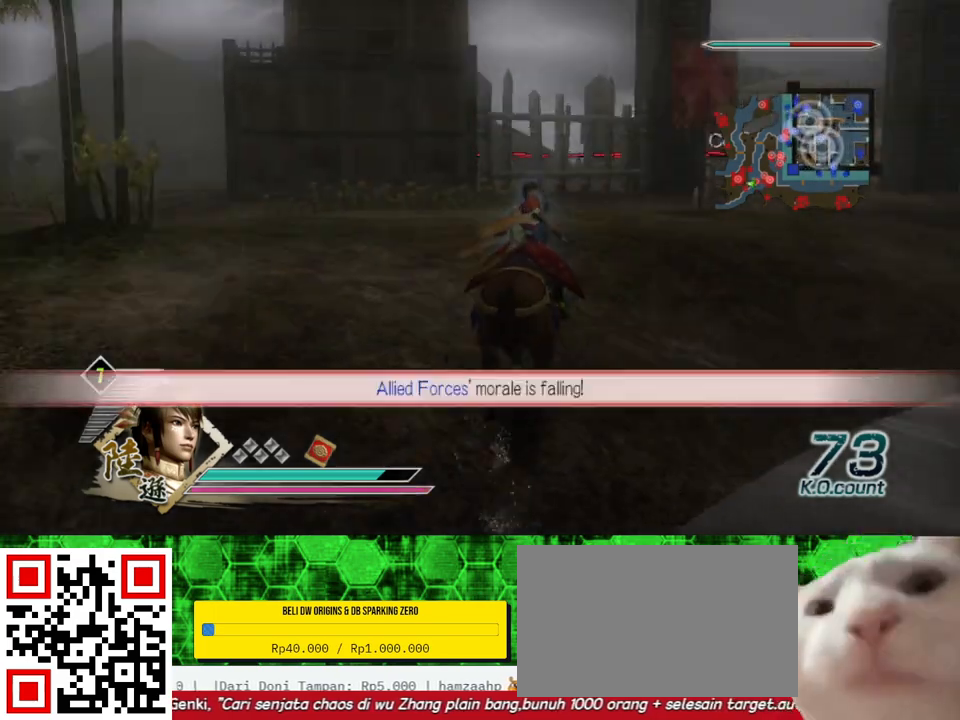
{"buttons": [], "left_stick": "up", "right_stick": "left", "events": [[400, "right_stick", "left"]]}
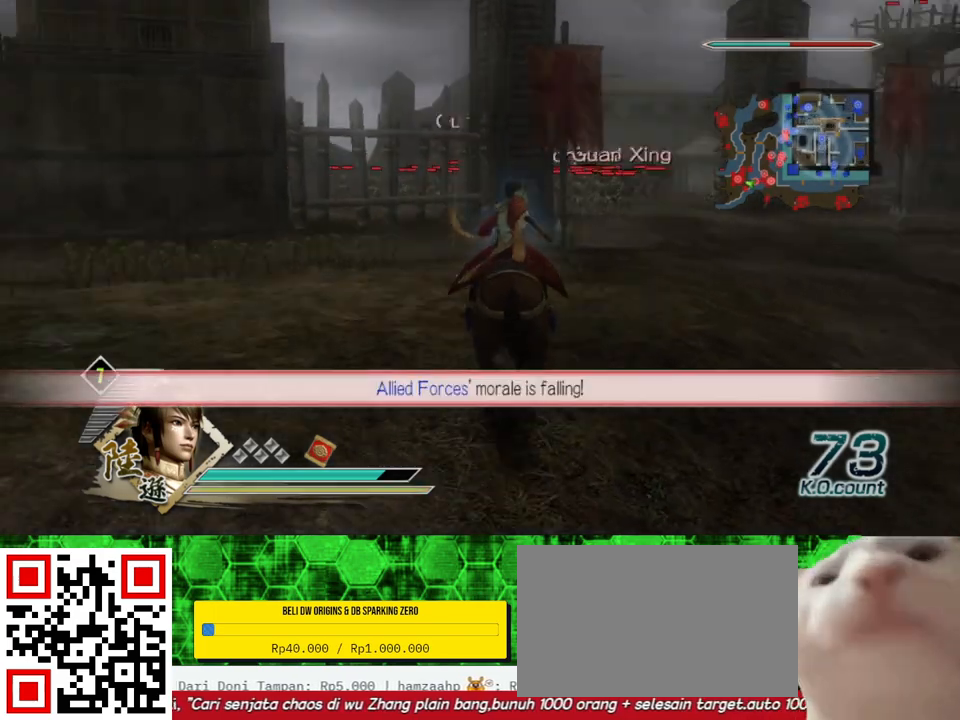
{"buttons": [], "left_stick": "up", "right_stick": "center", "events": [[133, "right_stick", "center"]]}
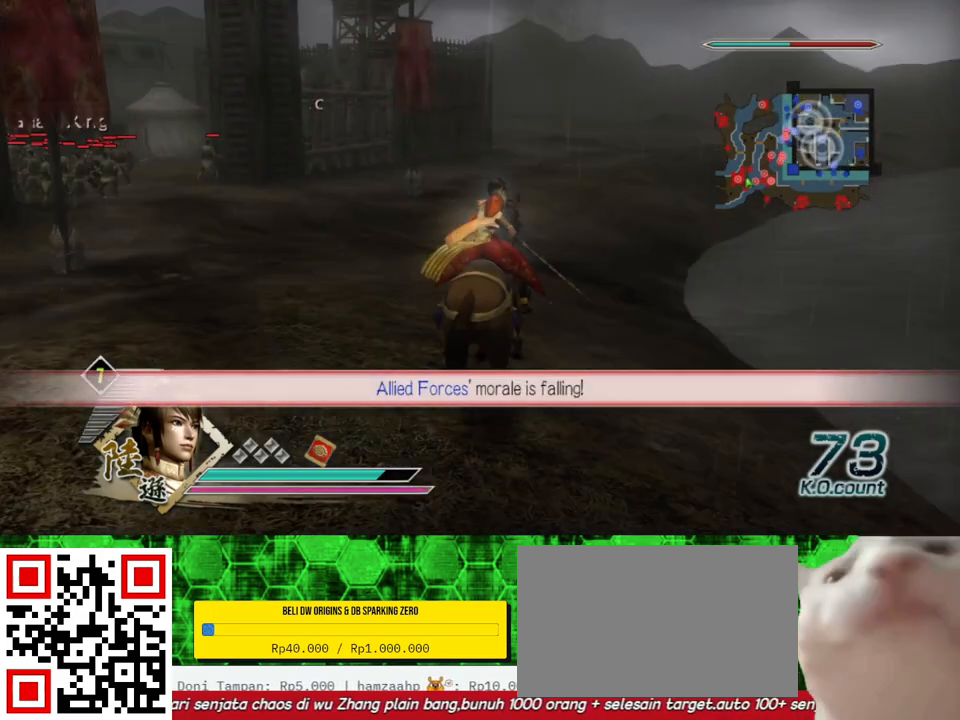
{"buttons": [], "left_stick": "up", "right_stick": "center", "events": []}
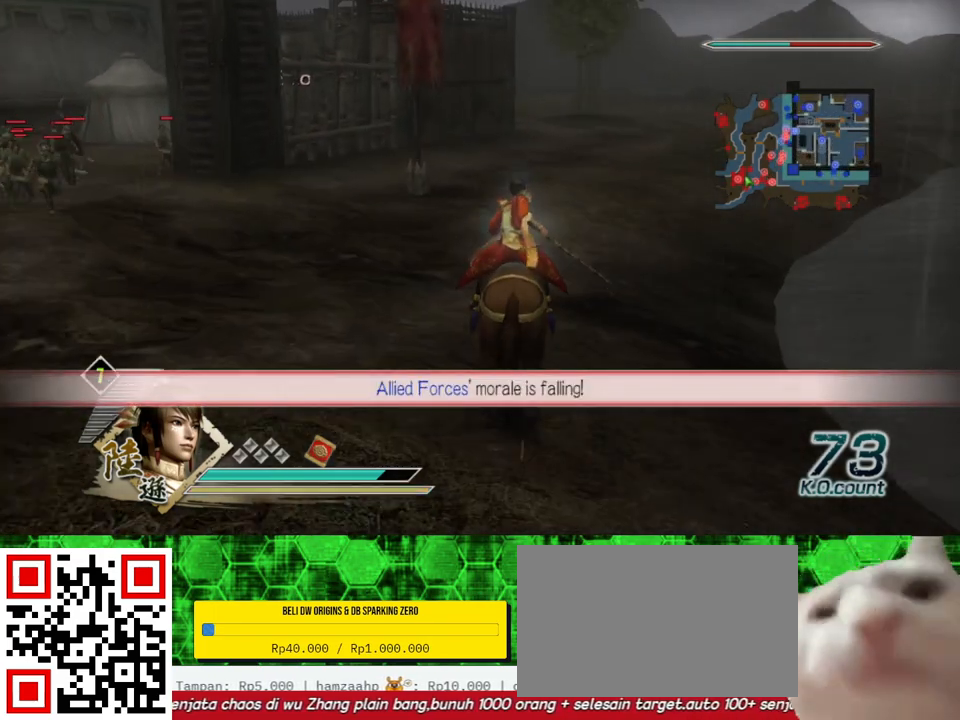
{"buttons": [], "left_stick": "up", "right_stick": "center", "events": [[267, "right_stick", "left"], [433, "right_stick", "center"]]}
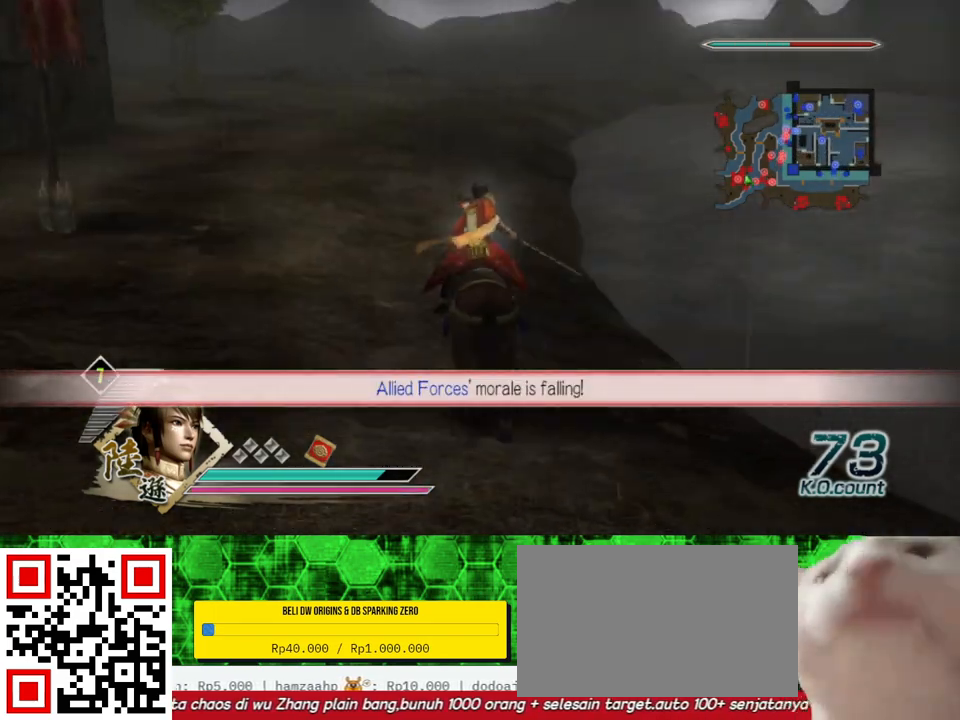
{"buttons": [], "left_stick": "up", "right_stick": "center", "events": []}
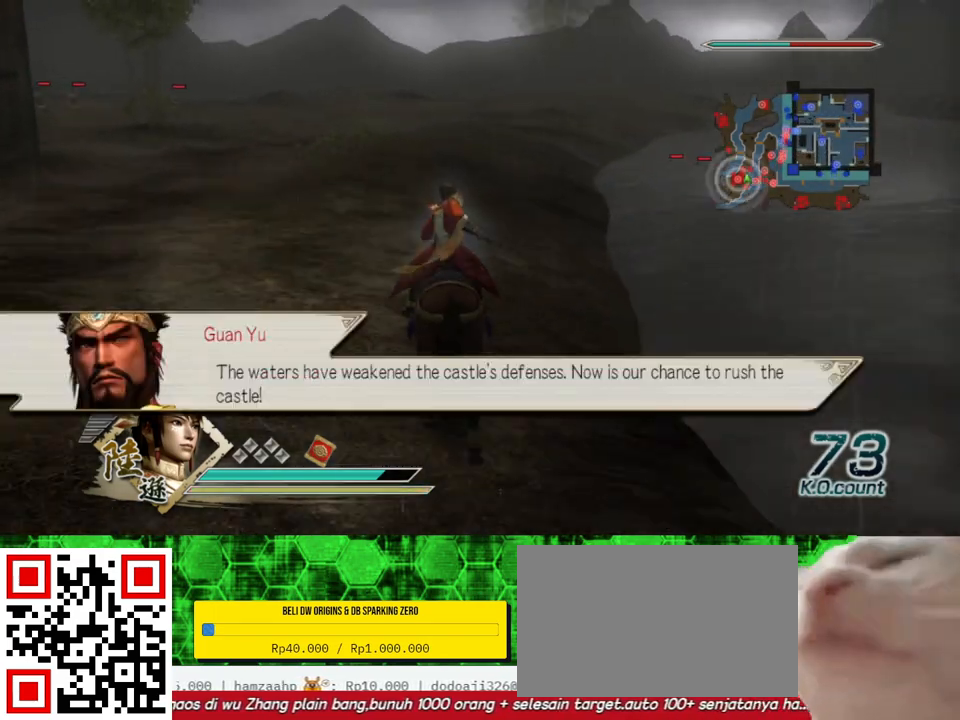
{"buttons": [], "left_stick": "up", "right_stick": "center", "events": []}
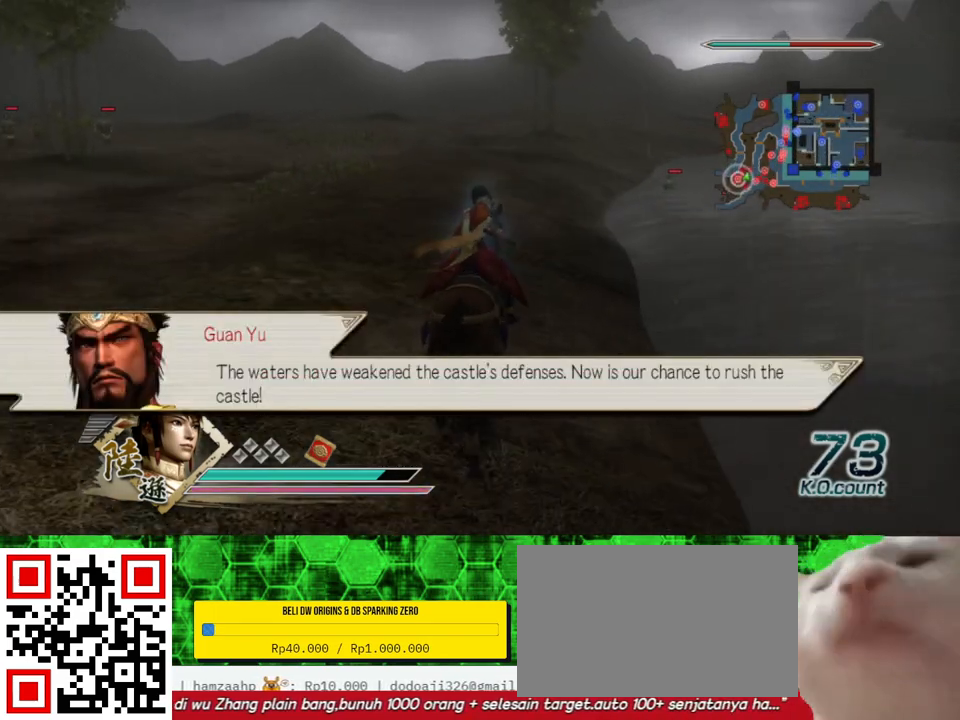
{"buttons": [], "left_stick": "up", "right_stick": "center", "events": []}
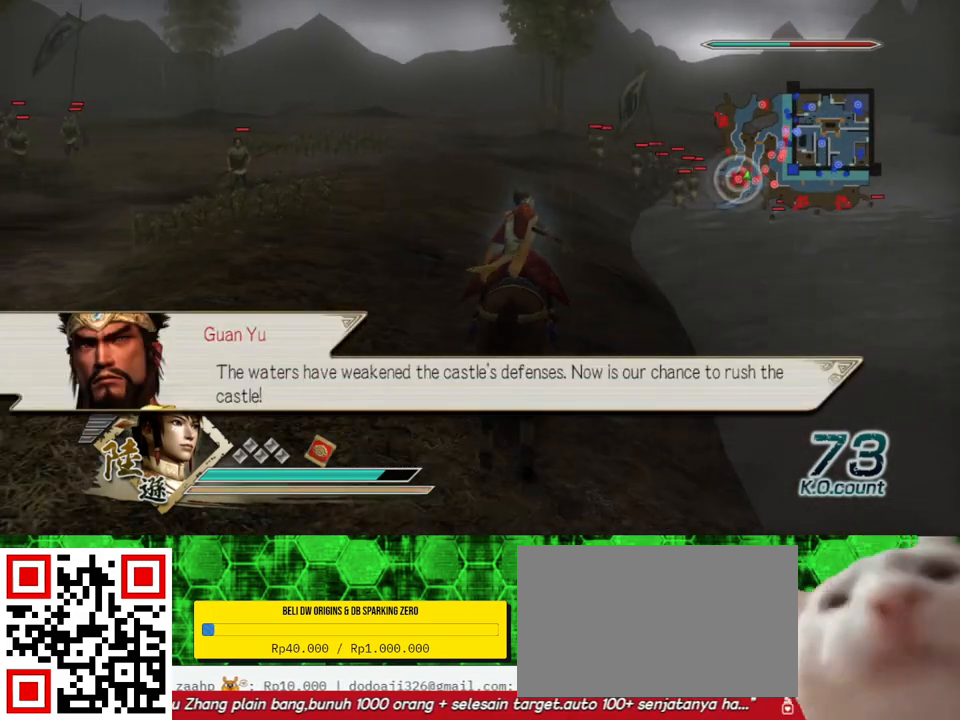
{"buttons": [], "left_stick": "up", "right_stick": "center", "events": []}
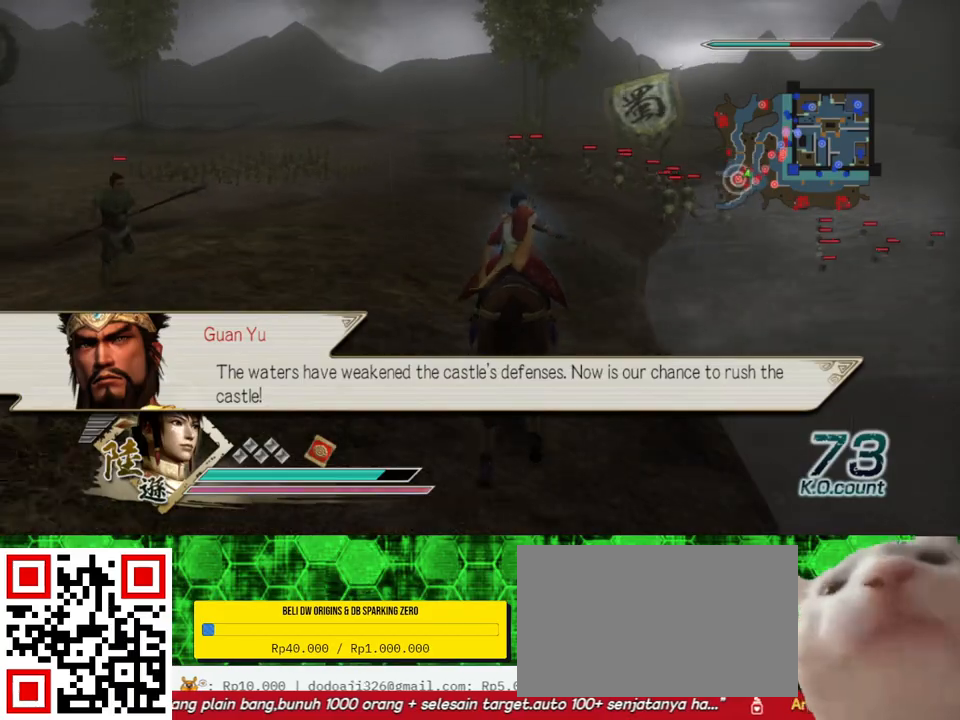
{"buttons": [], "left_stick": "up", "right_stick": "center", "events": []}
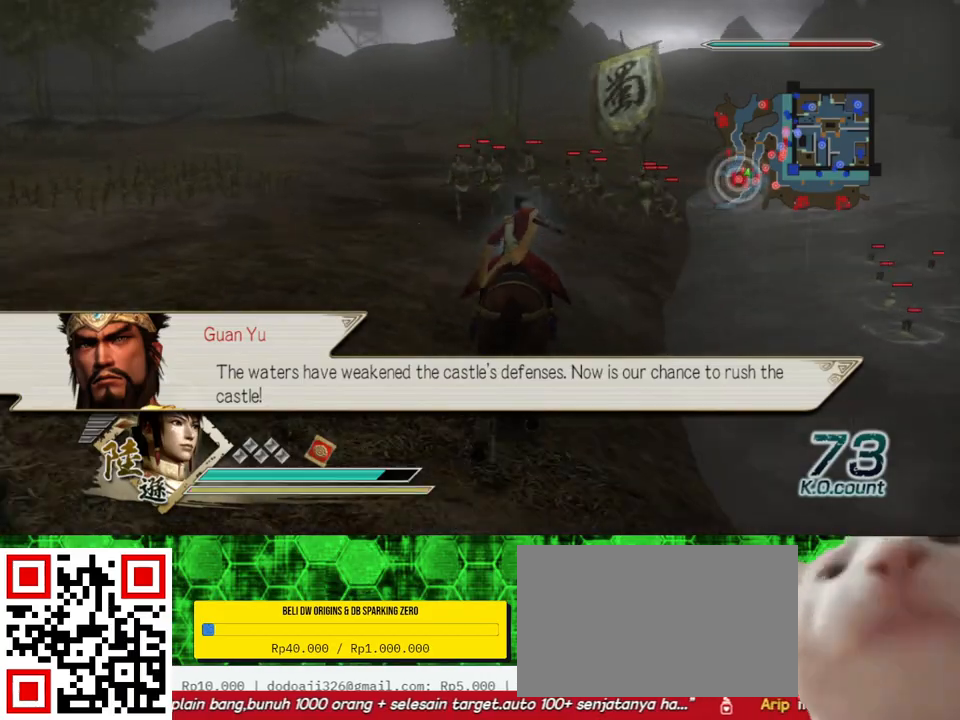
{"buttons": [], "left_stick": "up", "right_stick": "center", "events": []}
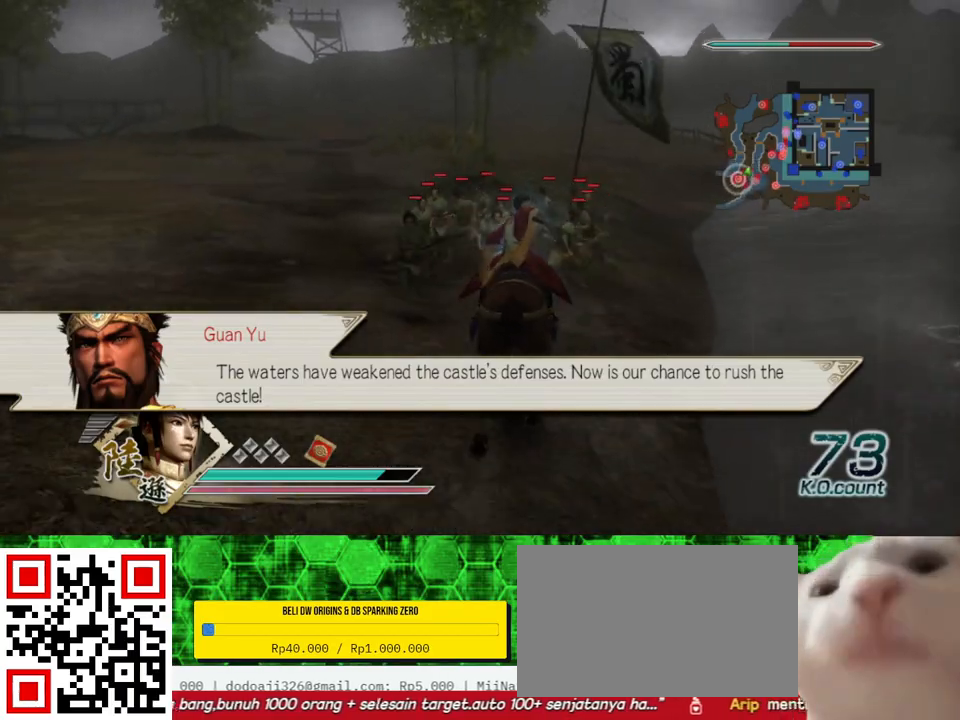
{"buttons": ["X"], "left_stick": "up", "right_stick": "center", "events": [[133, "X", "down"], [167, "X", "up"], [200, "X", "down"], [233, "X", "up"], [300, "X", "down"], [333, "X", "up"], [400, "X", "down"], [467, "X", "up"], [500, "X", "down"]]}
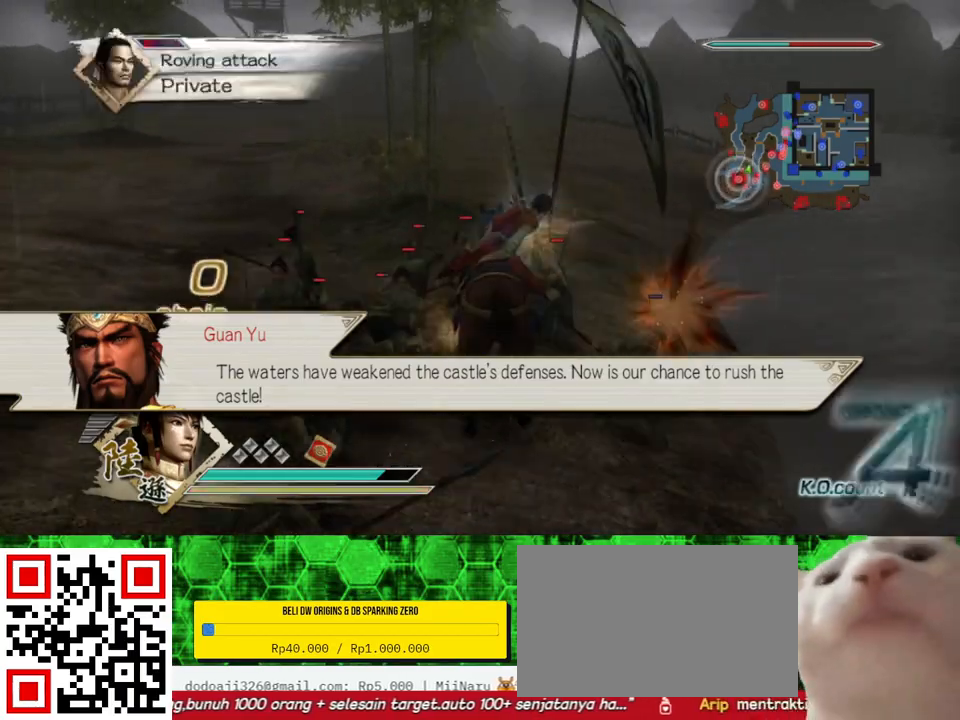
{"buttons": [], "left_stick": "up", "right_stick": "center", "events": [[33, "X", "up"], [67, "X", "down"], [100, "X", "up"], [167, "X", "down"], [233, "X", "up"], [267, "X", "down"], [300, "X", "up"], [333, "X", "down"], [367, "X", "up"], [400, "X", "down"], [433, "X", "up"], [467, "X", "down"], [500, "X", "up"]]}
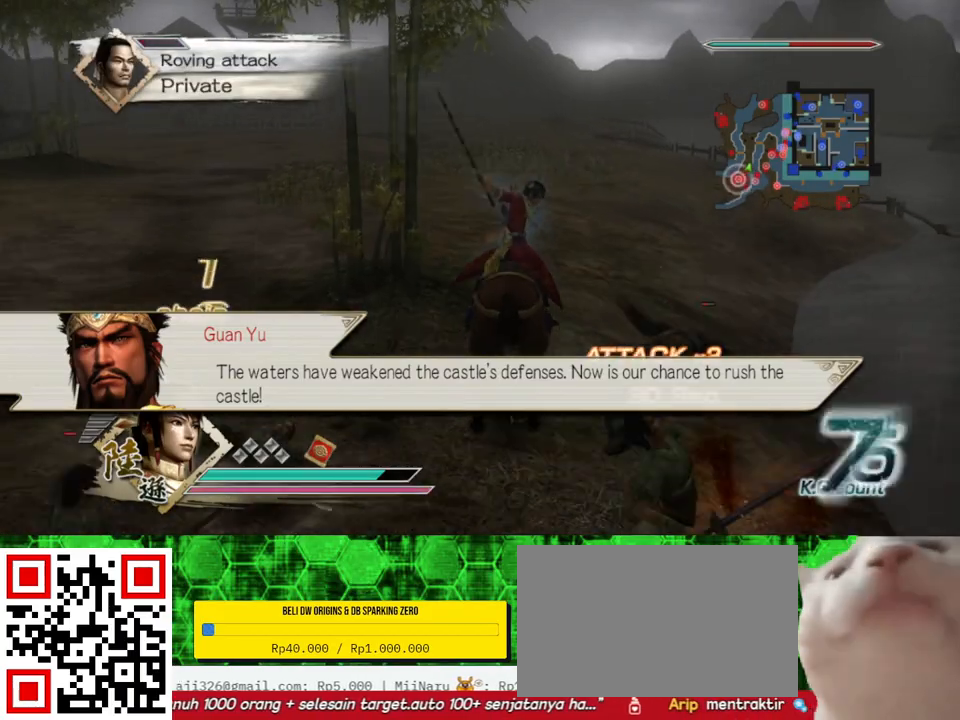
{"buttons": ["X"], "left_stick": "up", "right_stick": "center", "events": [[33, "X", "down"], [67, "X", "up"], [100, "X", "down"], [133, "X", "up"], [167, "X", "down"], [200, "X", "up"], [233, "X", "down"], [267, "X", "up"], [300, "X", "down"], [333, "X", "up"], [367, "X", "down"], [400, "X", "up"], [433, "X", "down"], [467, "X", "up"], [500, "X", "down"]]}
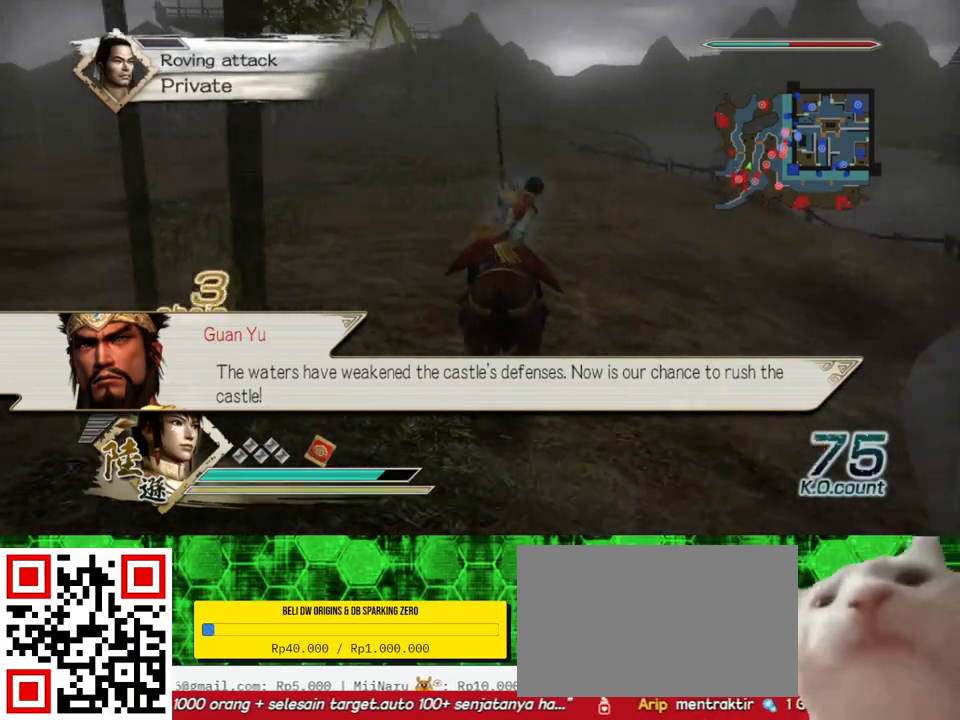
{"buttons": [], "left_stick": "up", "right_stick": "center", "events": [[33, "X", "up"], [67, "X", "down"], [100, "X", "up"], [133, "X", "down"], [167, "X", "up"], [200, "X", "down"], [233, "X", "up"], [267, "X", "down"], [300, "X", "up"], [333, "X", "down"], [367, "X", "up"], [400, "X", "down"], [433, "X", "up"], [467, "X", "down"], [500, "X", "up"]]}
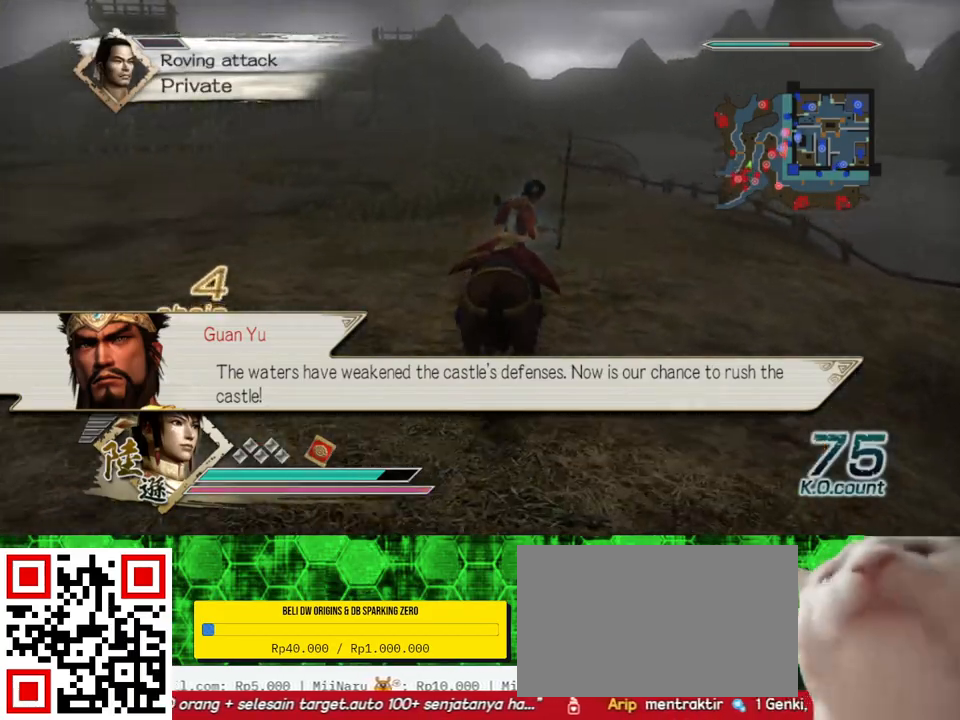
{"buttons": ["X"], "left_stick": "up", "right_stick": "center", "events": [[33, "X", "down"], [67, "X", "up"], [100, "X", "down"], [133, "X", "up"], [167, "X", "down"], [200, "X", "up"], [233, "X", "down"], [267, "X", "up"], [300, "X", "down"], [333, "X", "up"], [367, "X", "down"], [400, "X", "up"], [433, "X", "down"], [467, "X", "up"], [500, "X", "down"]]}
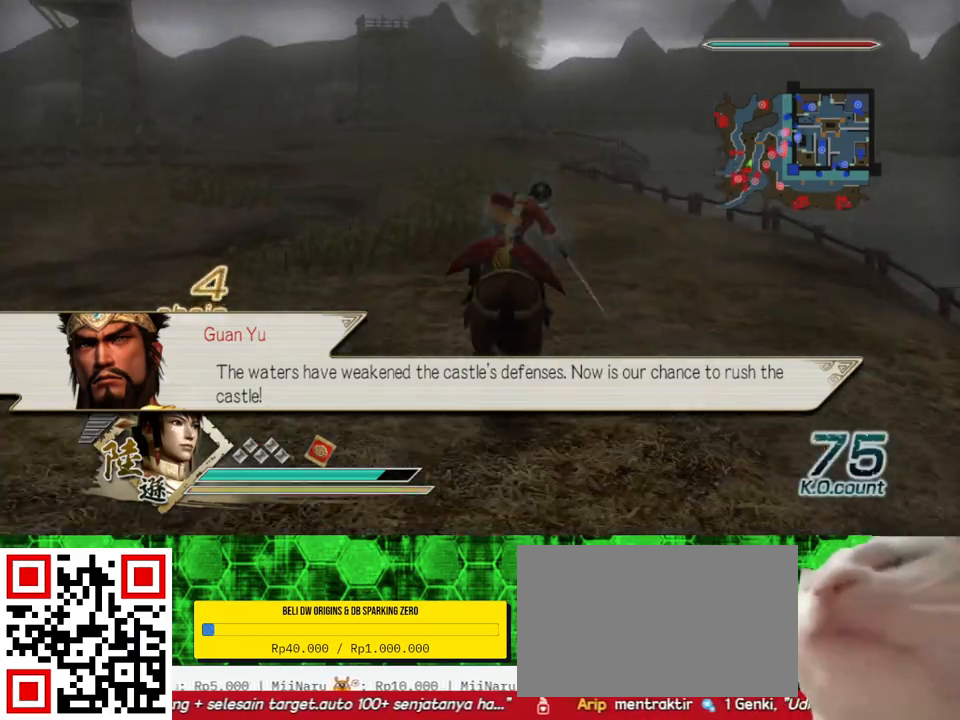
{"buttons": [], "left_stick": "up", "right_stick": "center", "events": [[33, "X", "up"], [67, "X", "down"], [100, "X", "up"]]}
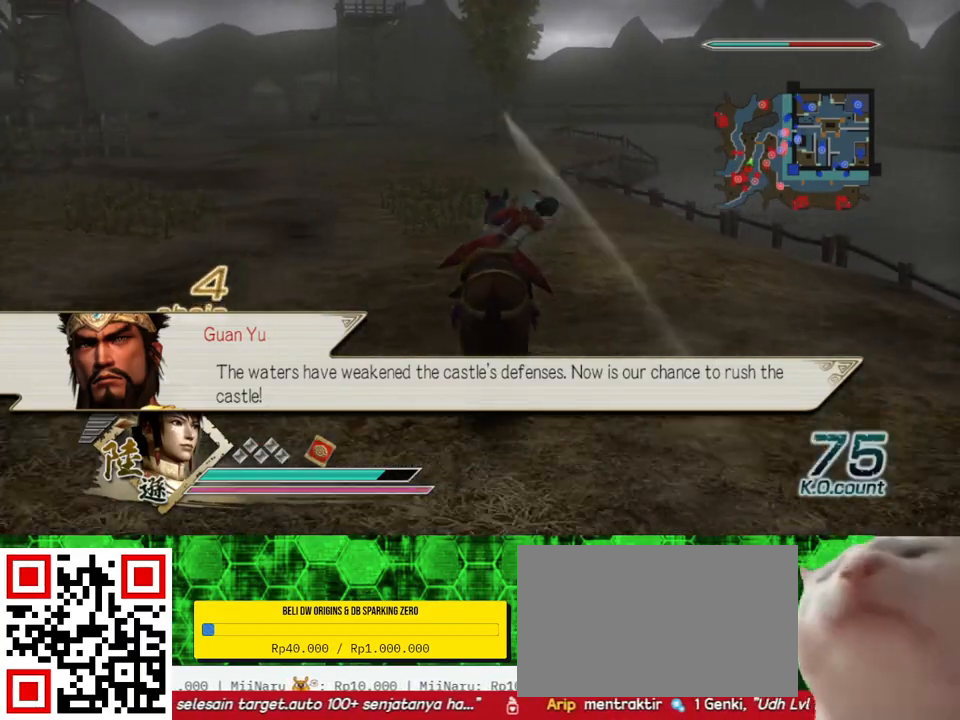
{"buttons": [], "left_stick": "up", "right_stick": "center", "events": []}
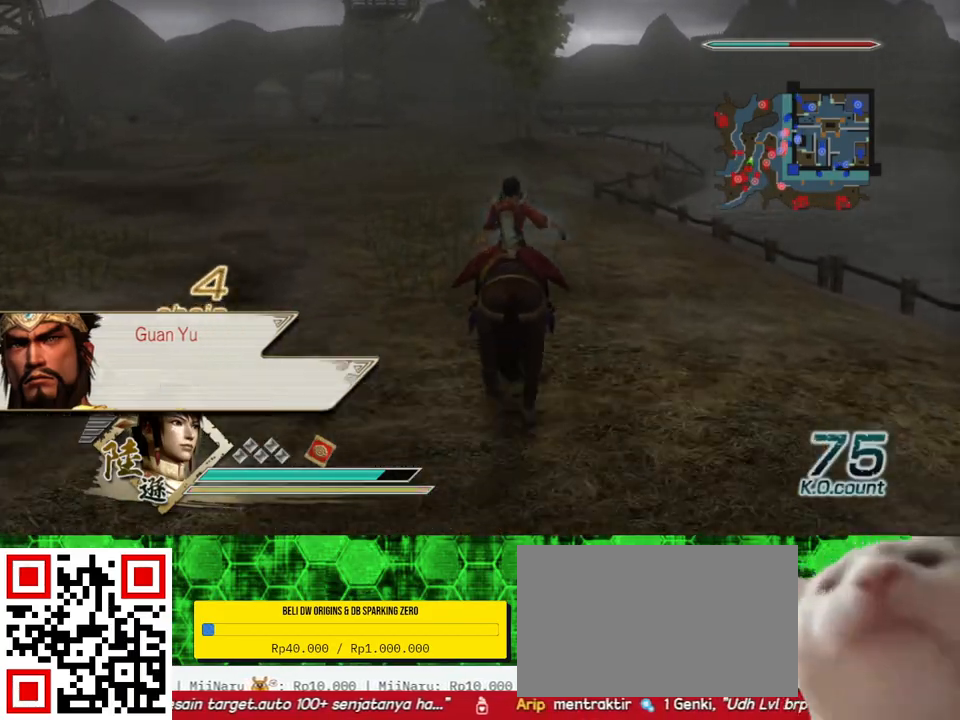
{"buttons": [], "left_stick": "up", "right_stick": "center", "events": []}
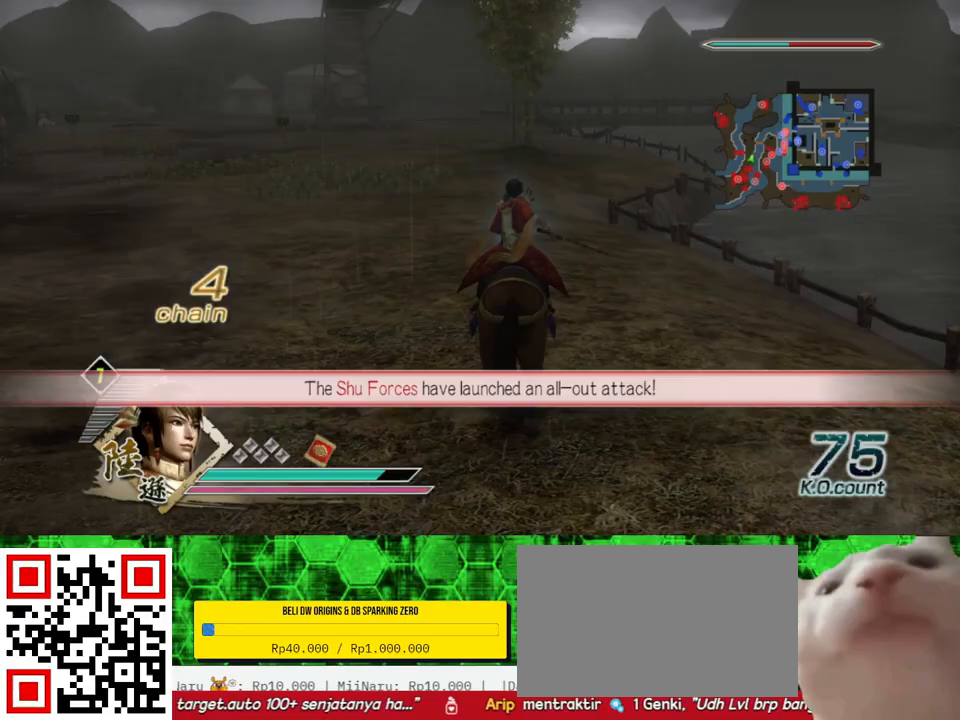
{"buttons": [], "left_stick": "up", "right_stick": "center", "events": []}
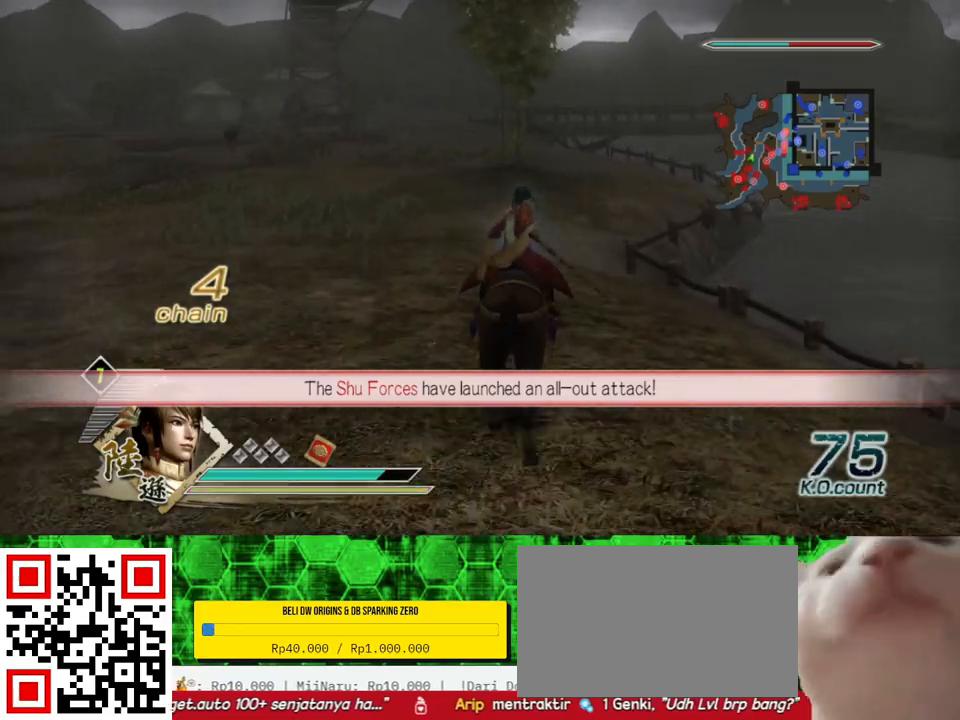
{"buttons": [], "left_stick": "up", "right_stick": "center", "events": []}